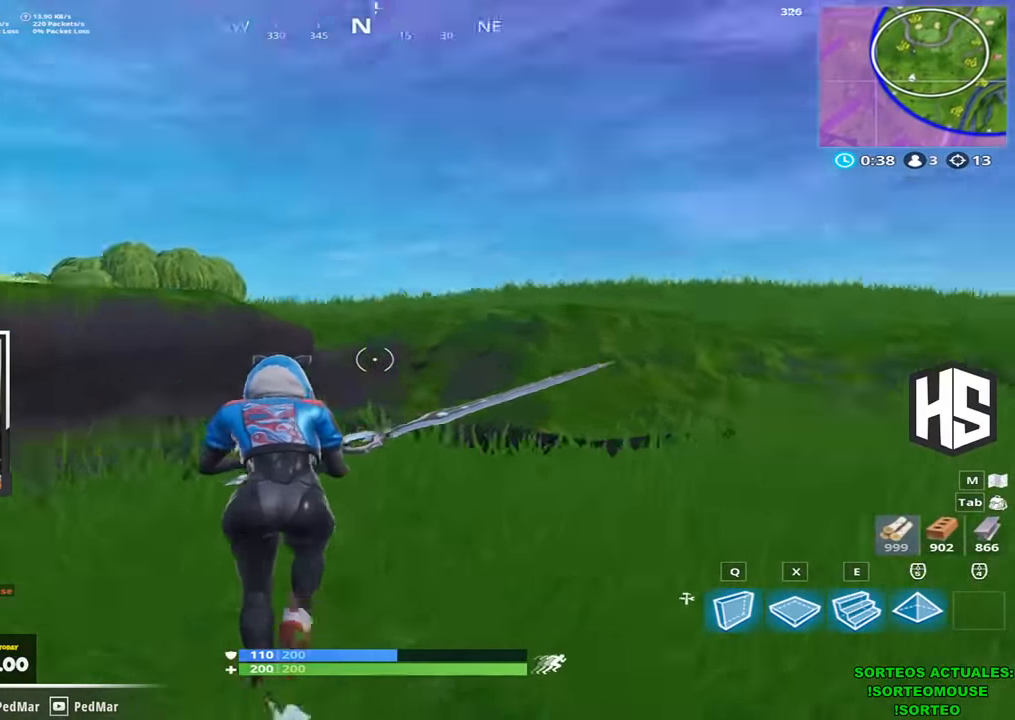
Gameplay with keyboard; each line is a JSON object with the keys held at the frame after it. "events" lists presses ("down") and releases ("up") of "1", "2", "3", "4", "5", "a", "b", "c", "ctrl", "d", "e", "f", "g", "q", "r", "s", "shift", "space", "t", "tab", "v", "w", "x" and "z" between this image and that frame as [ms after this image, input, new state], when the widget could be followed in between. No other keys are recorded. Mouse input is not recorded.
{"keys": ["a", "shift", "w"], "events": [[133, "w", "down"], [200, "space", "down"], [267, "shift", "down"], [367, "a", "down"], [400, "space", "up"]]}
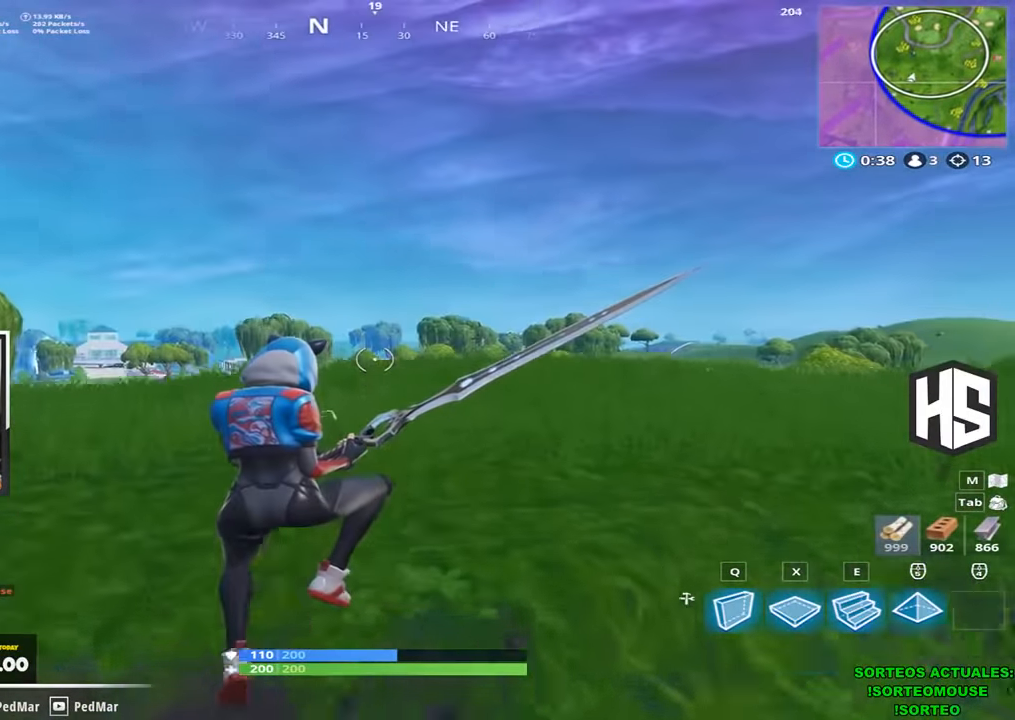
{"keys": ["a", "shift", "w"], "events": []}
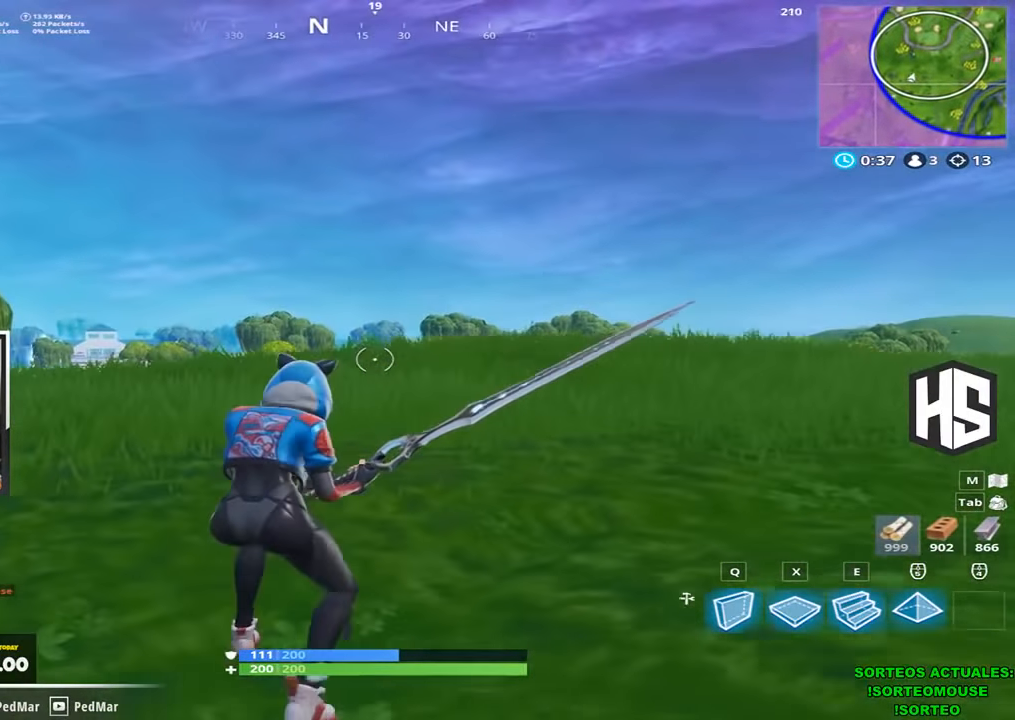
{"keys": ["a", "shift", "w"], "events": []}
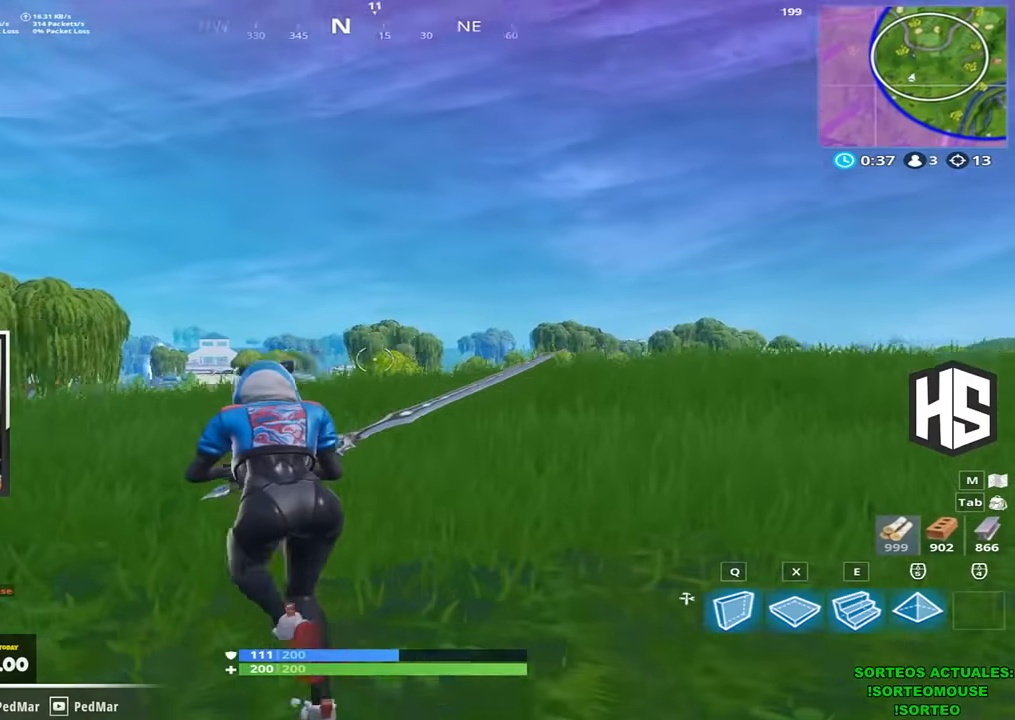
{"keys": ["shift", "w"], "events": [[34, "a", "up"], [34, "space", "down"], [167, "space", "up"]]}
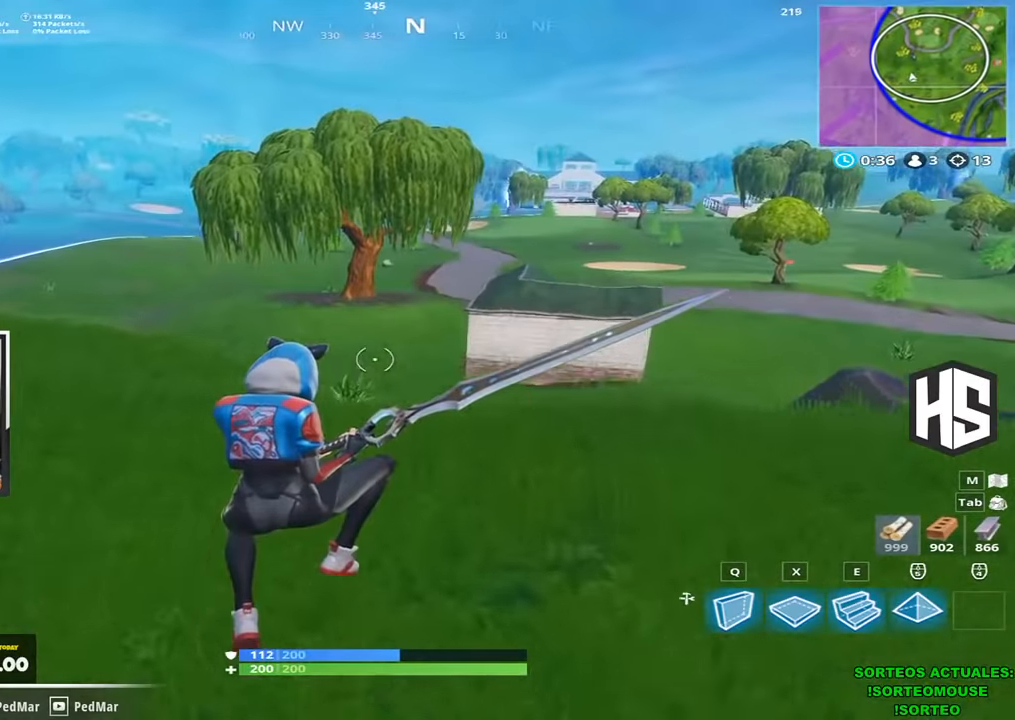
{"keys": ["a", "shift", "w"], "events": [[67, "a", "down"]]}
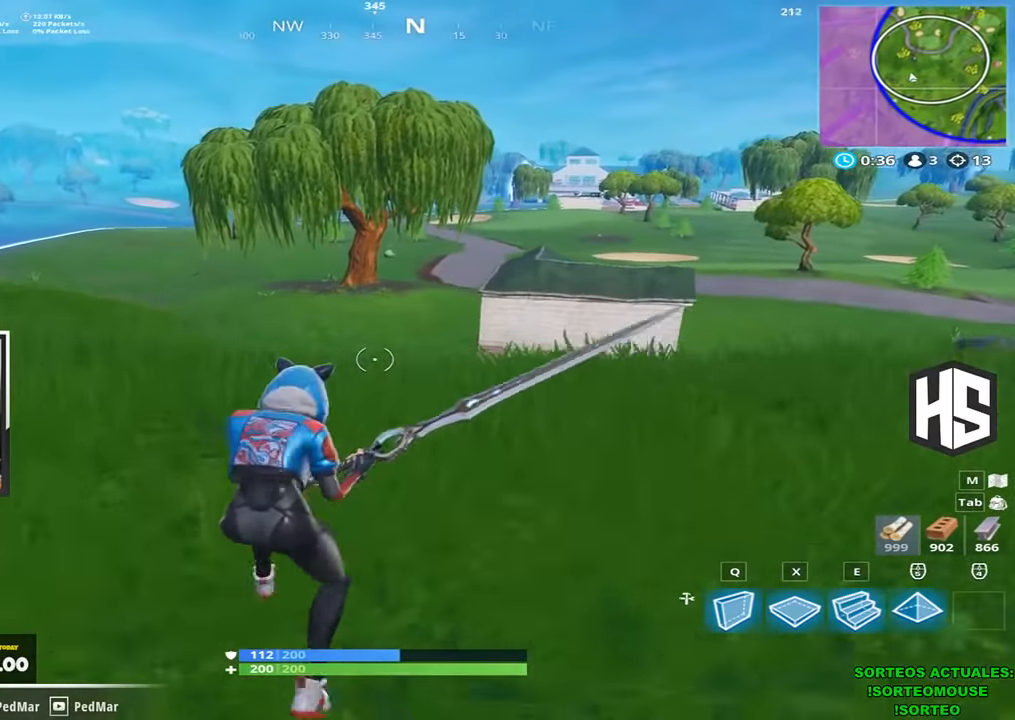
{"keys": ["a", "shift", "w"], "events": [[367, "space", "down"], [500, "space", "up"]]}
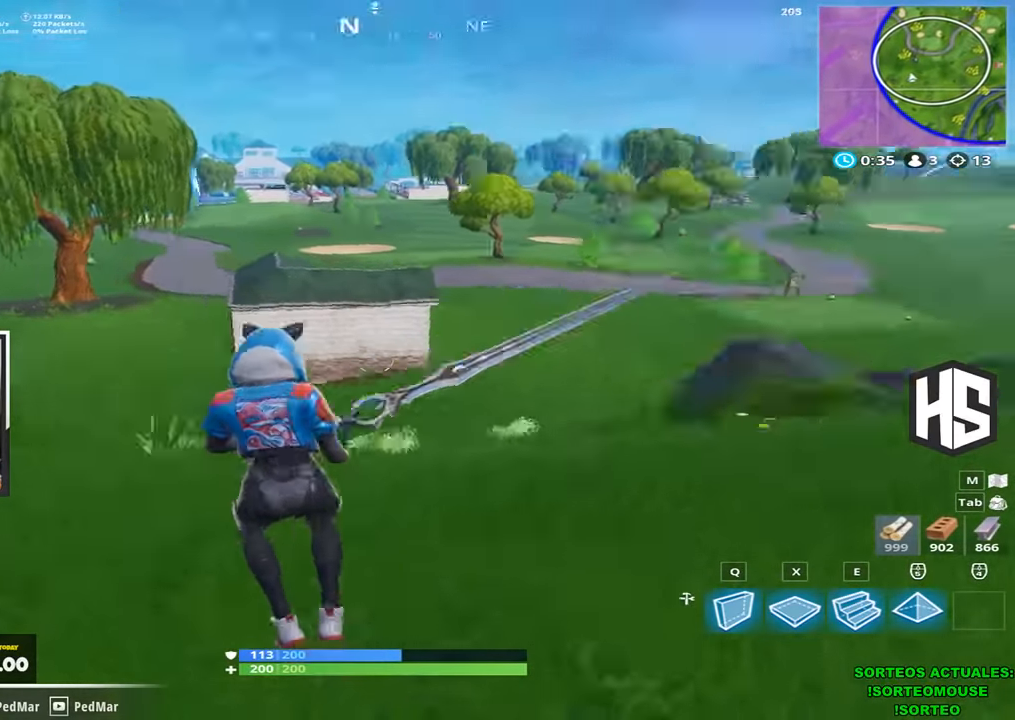
{"keys": ["a", "shift", "w"], "events": []}
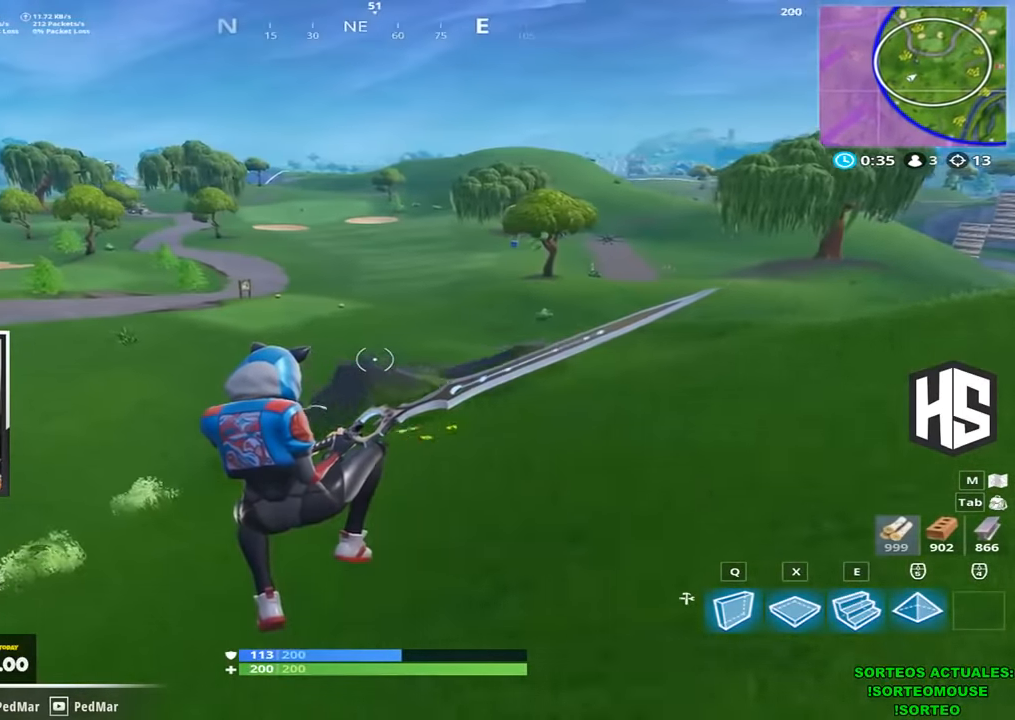
{"keys": ["a", "shift", "w"], "events": []}
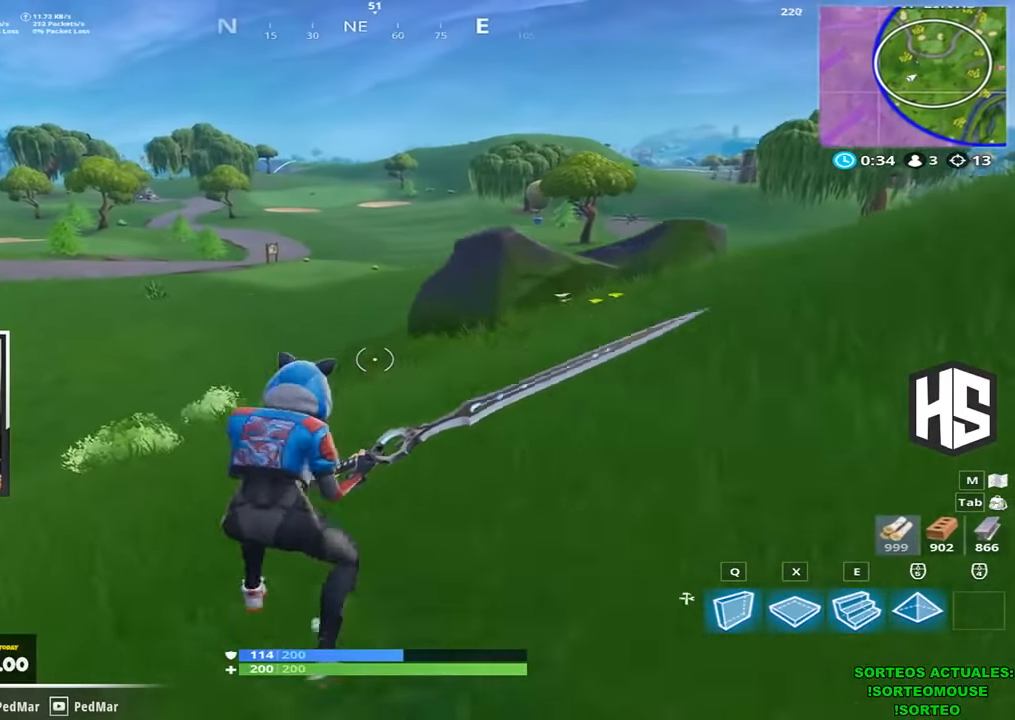
{"keys": ["a", "shift", "w"], "events": [[200, "space", "down"], [367, "space", "up"]]}
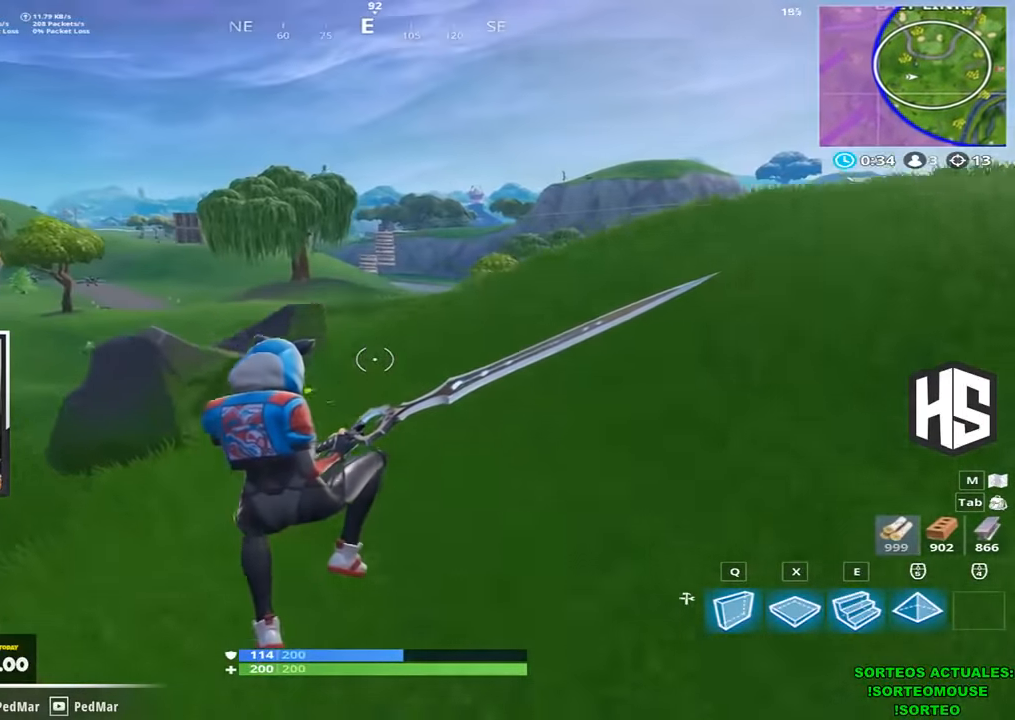
{"keys": ["a", "shift", "w"], "events": []}
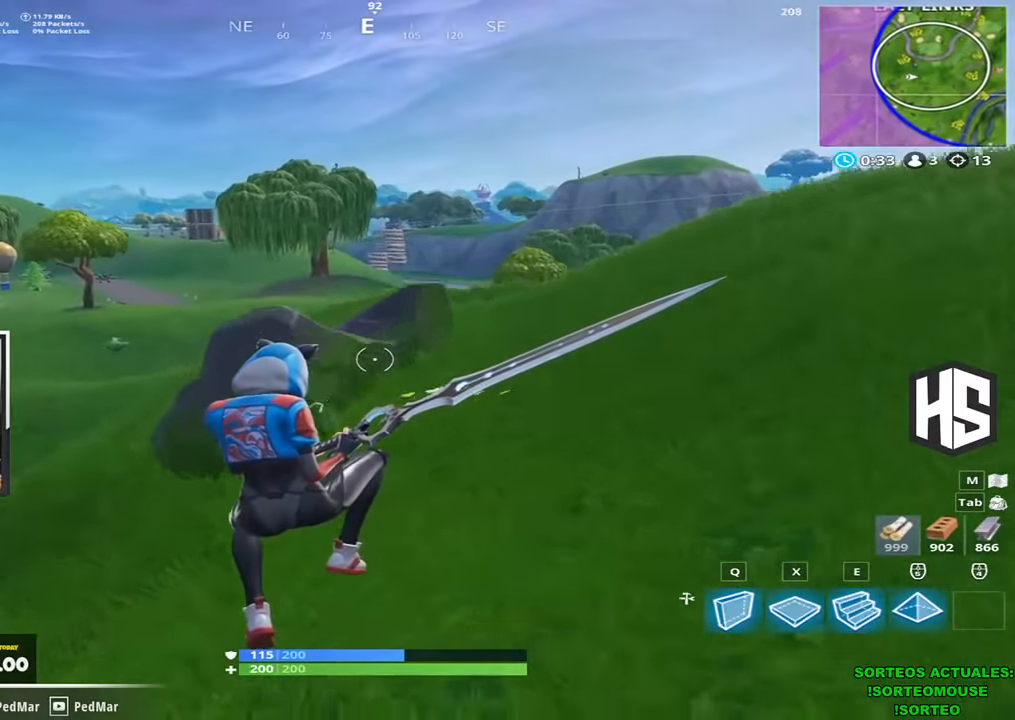
{"keys": ["a", "shift", "w"], "events": []}
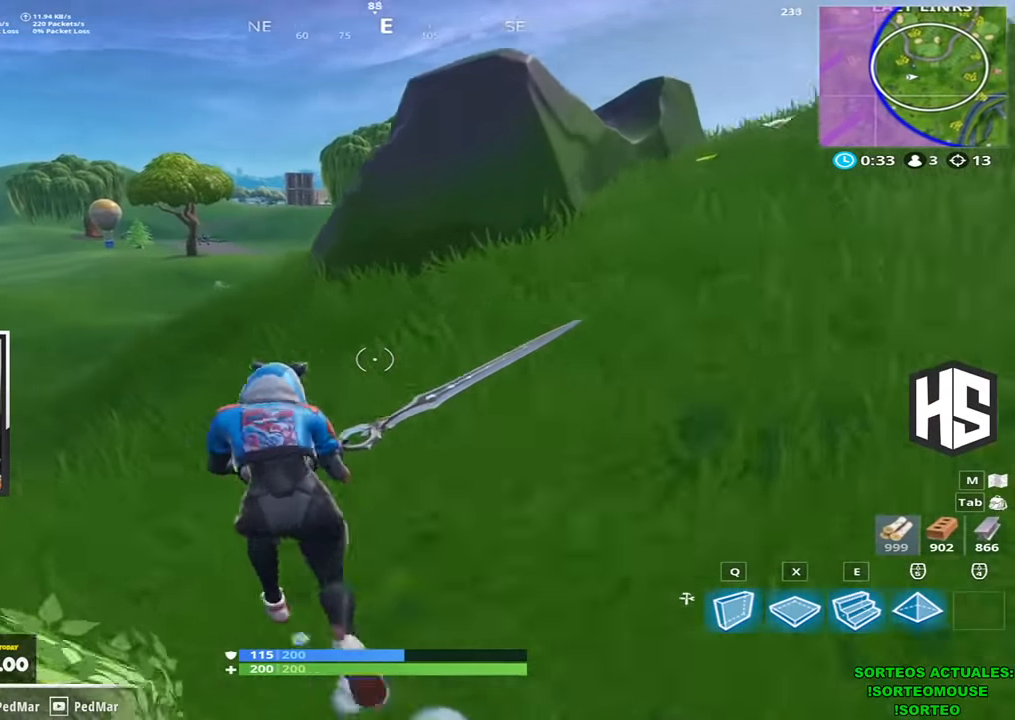
{"keys": ["shift", "w"]}
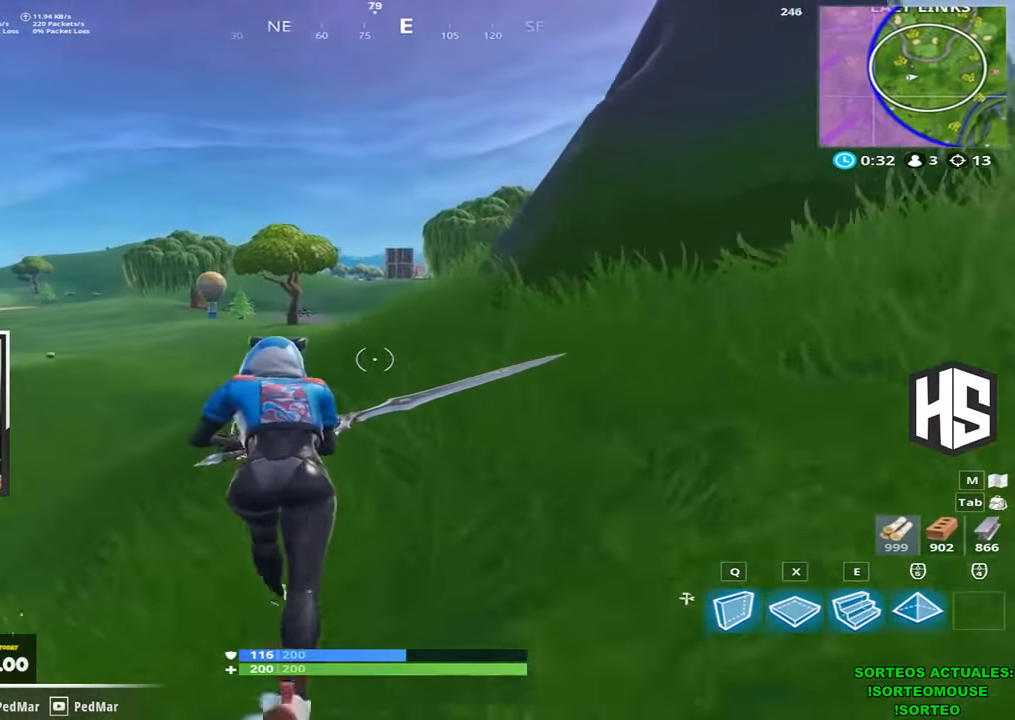
{"keys": ["d", "shift", "w"], "events": [[34, "a", "down"], [167, "a", "up"], [267, "d", "down"], [367, "d", "up"], [467, "d", "down"]]}
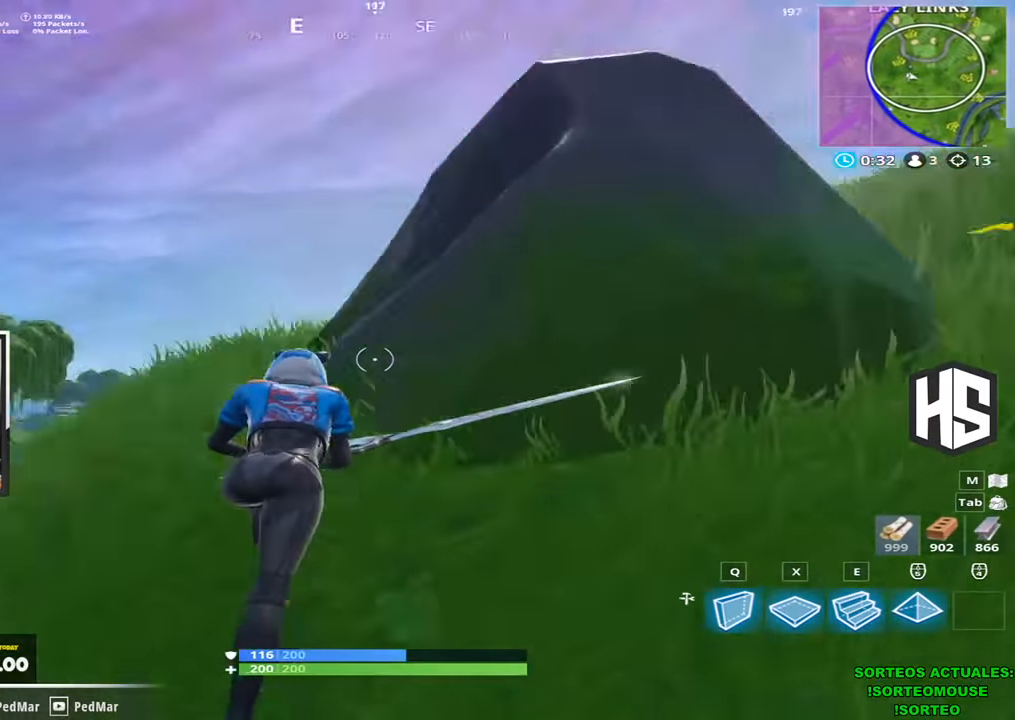
{"keys": ["d", "shift", "w"], "events": []}
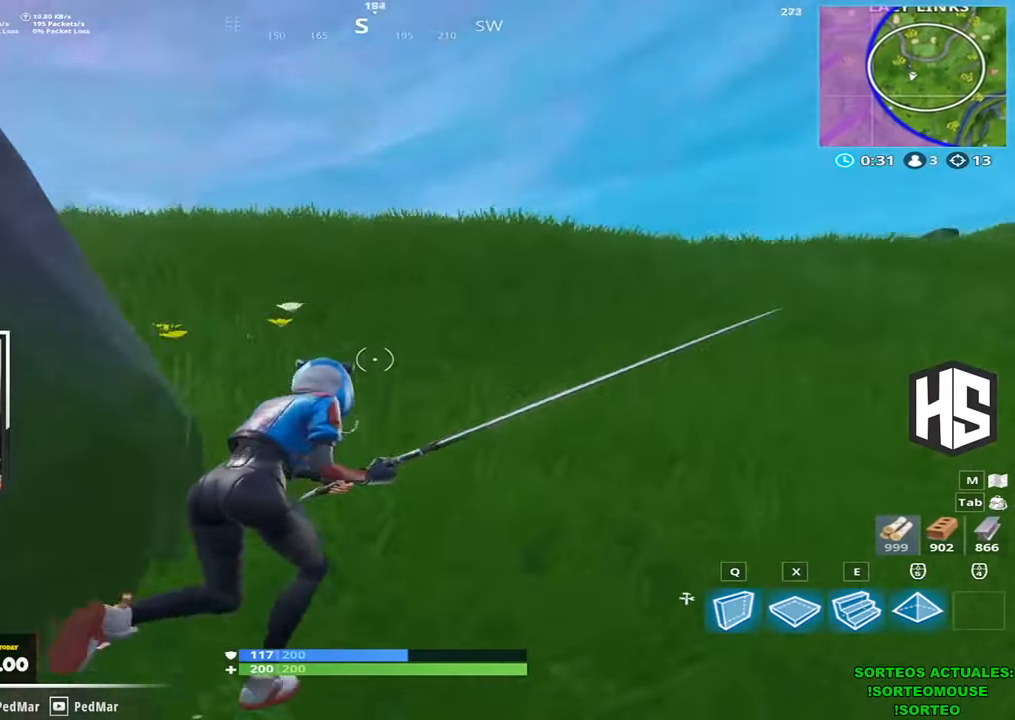
{"keys": ["d", "shift", "w"], "events": [[400, "space", "down"], [466, "space", "up"]]}
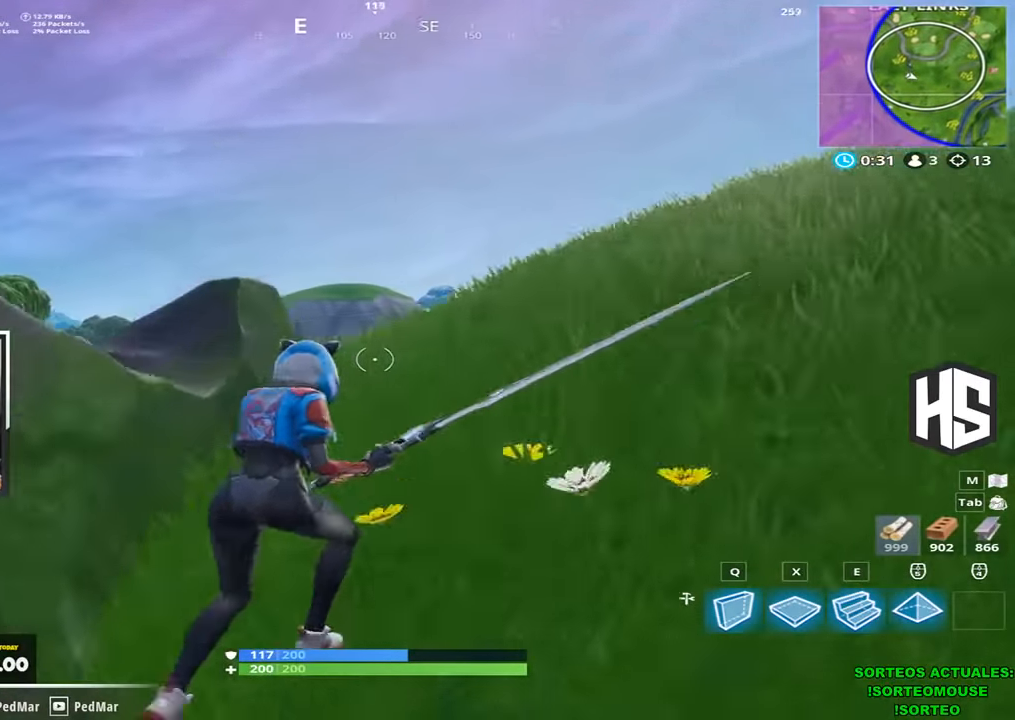
{"keys": ["d", "shift", "w"], "events": []}
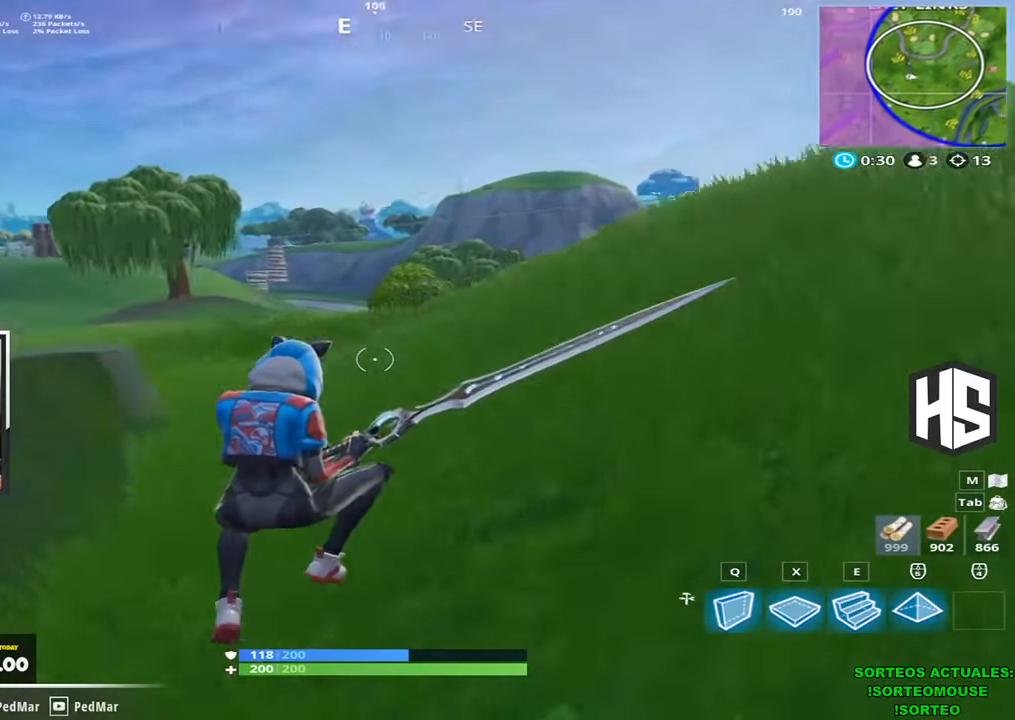
{"keys": ["shift", "w"], "events": [[366, "space", "down"], [400, "d", "up"], [466, "space", "up"]]}
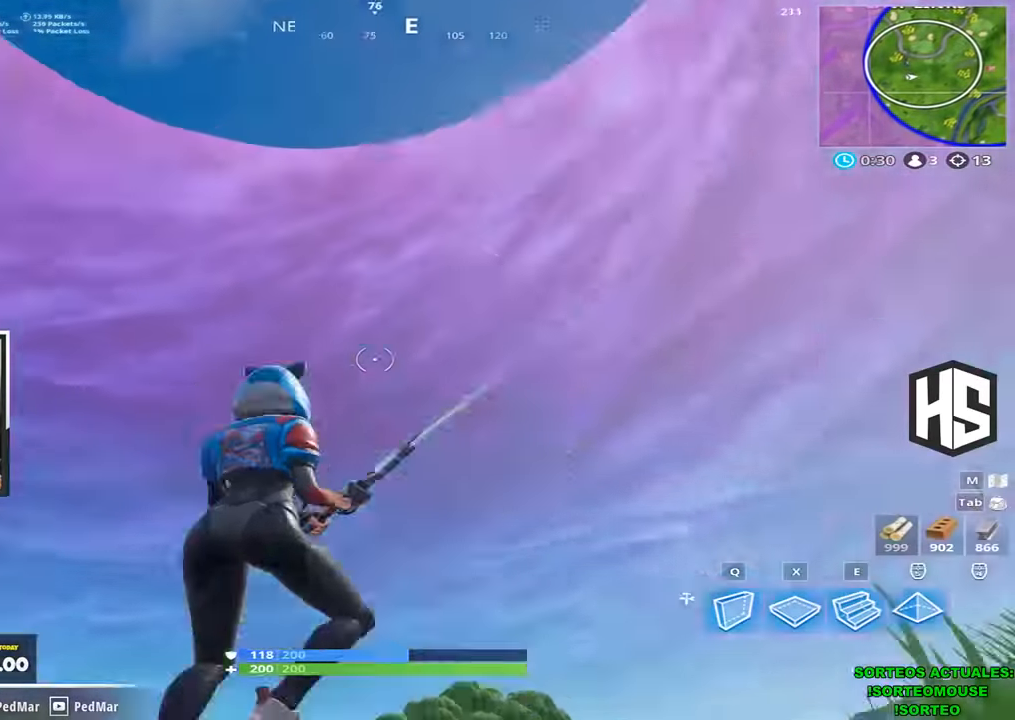
{"keys": ["shift", "w"], "events": []}
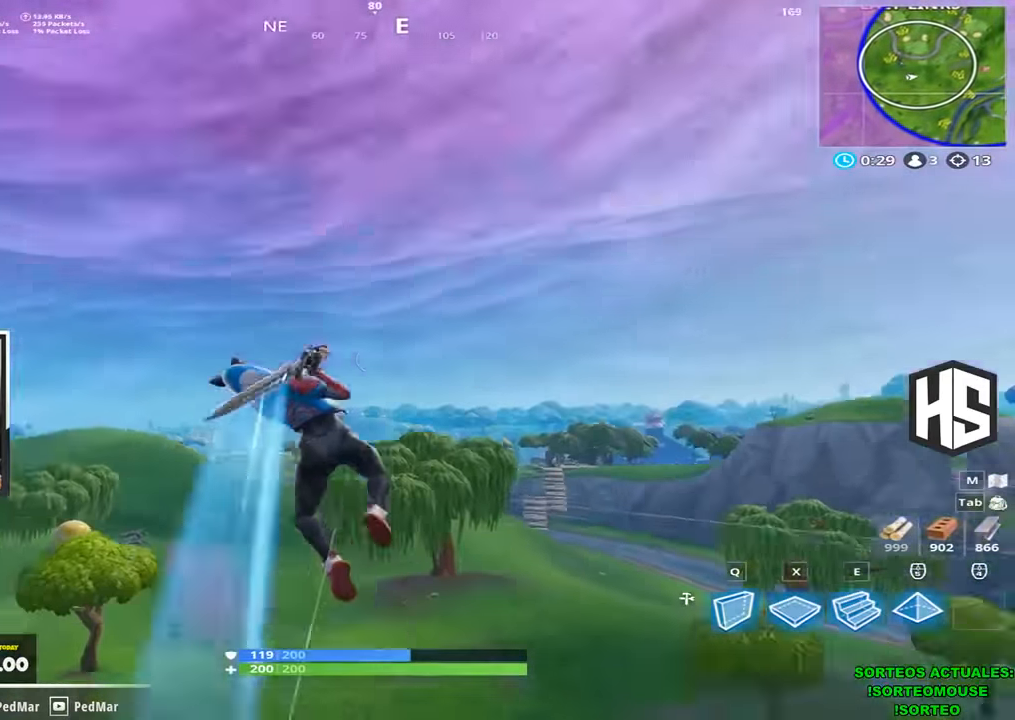
{"keys": ["shift", "w"], "events": []}
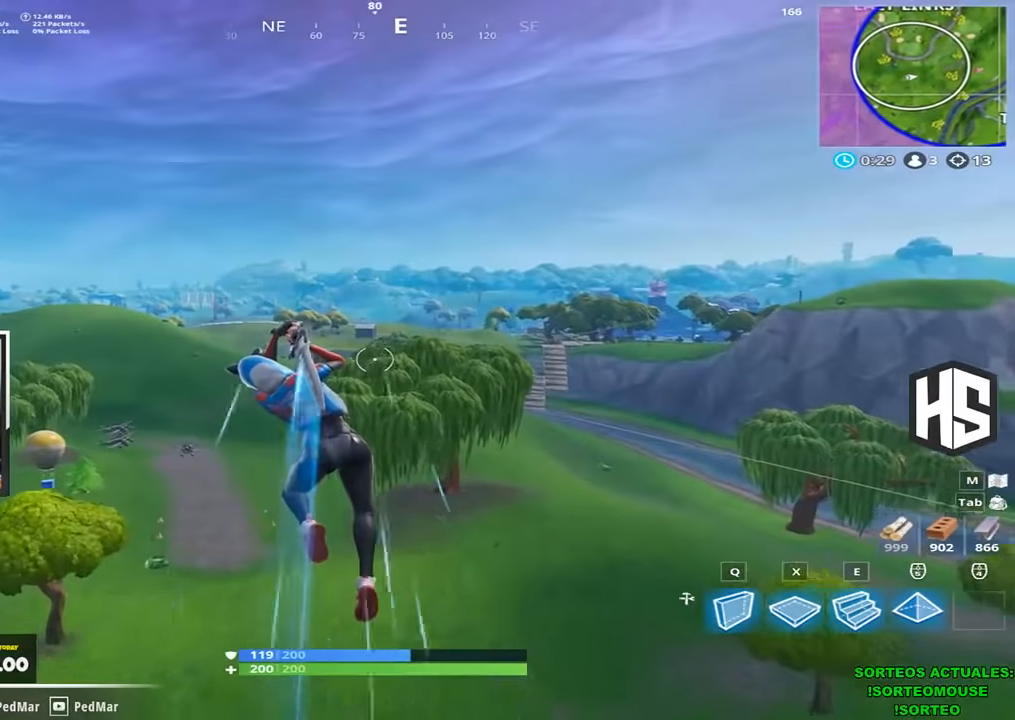
{"keys": ["shift", "w"], "events": []}
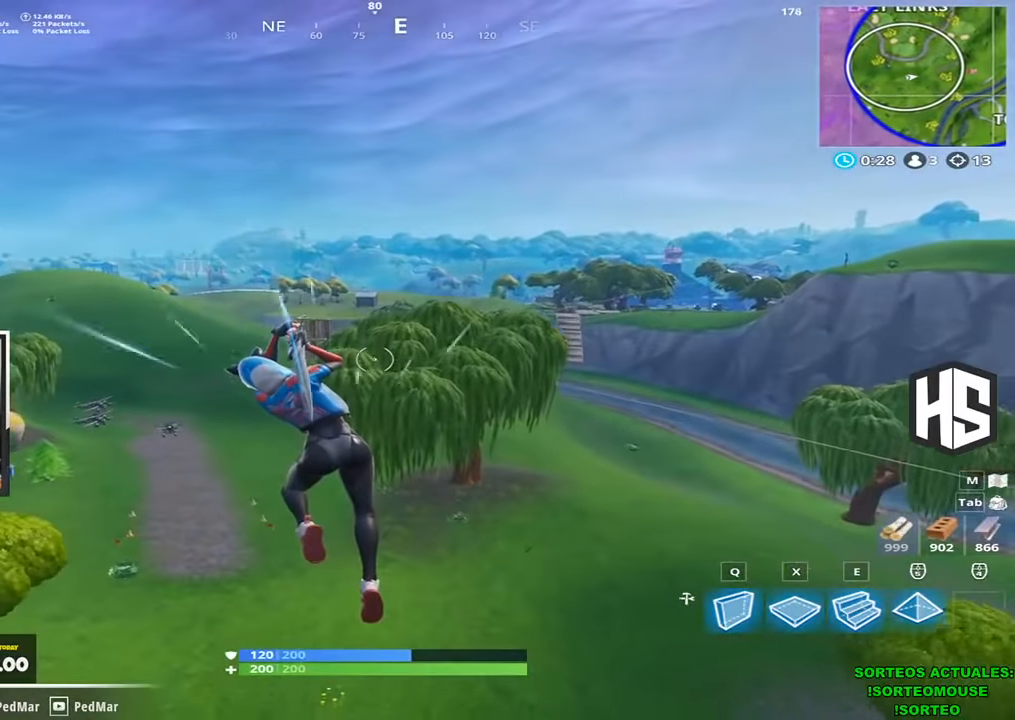
{"keys": ["shift", "w"], "events": []}
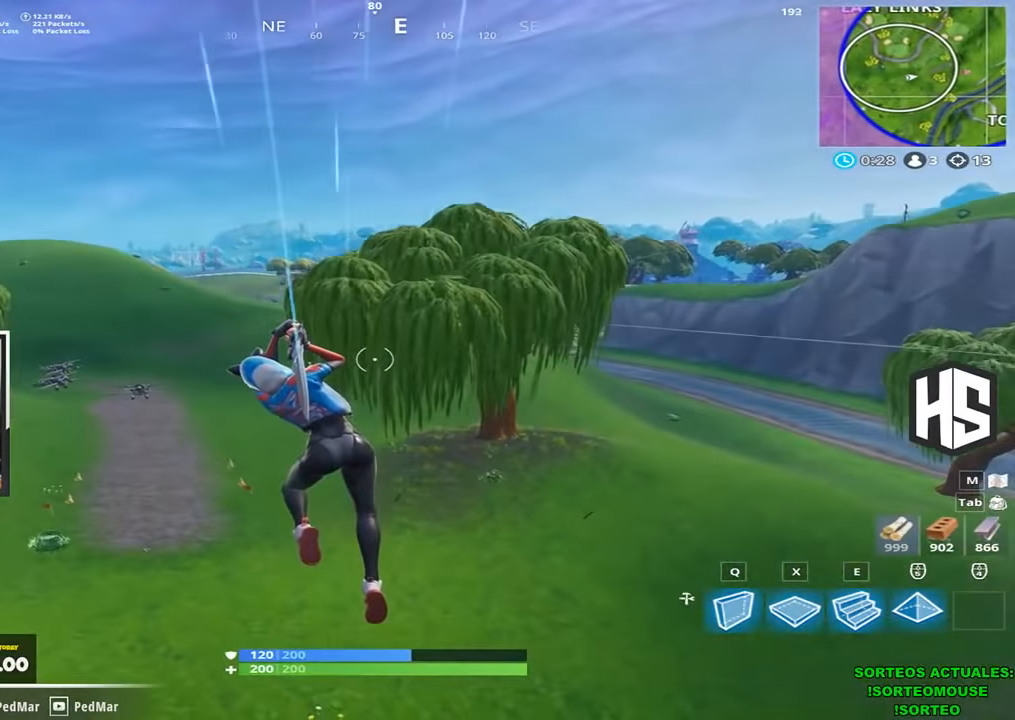
{"keys": ["shift", "w"], "events": []}
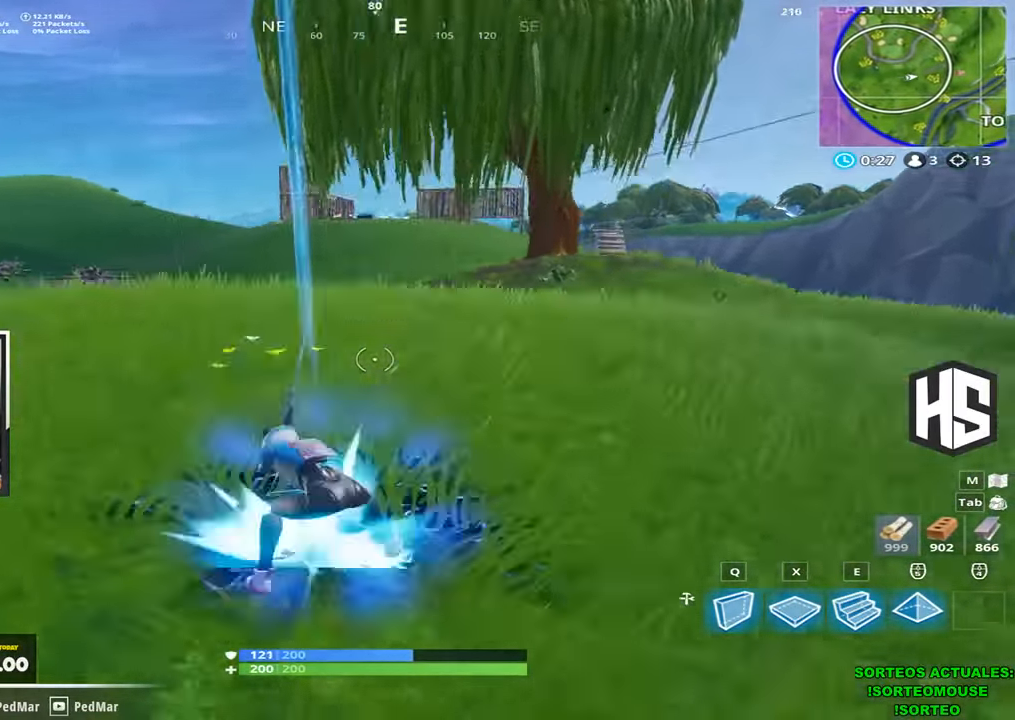
{"keys": ["shift", "w"], "events": []}
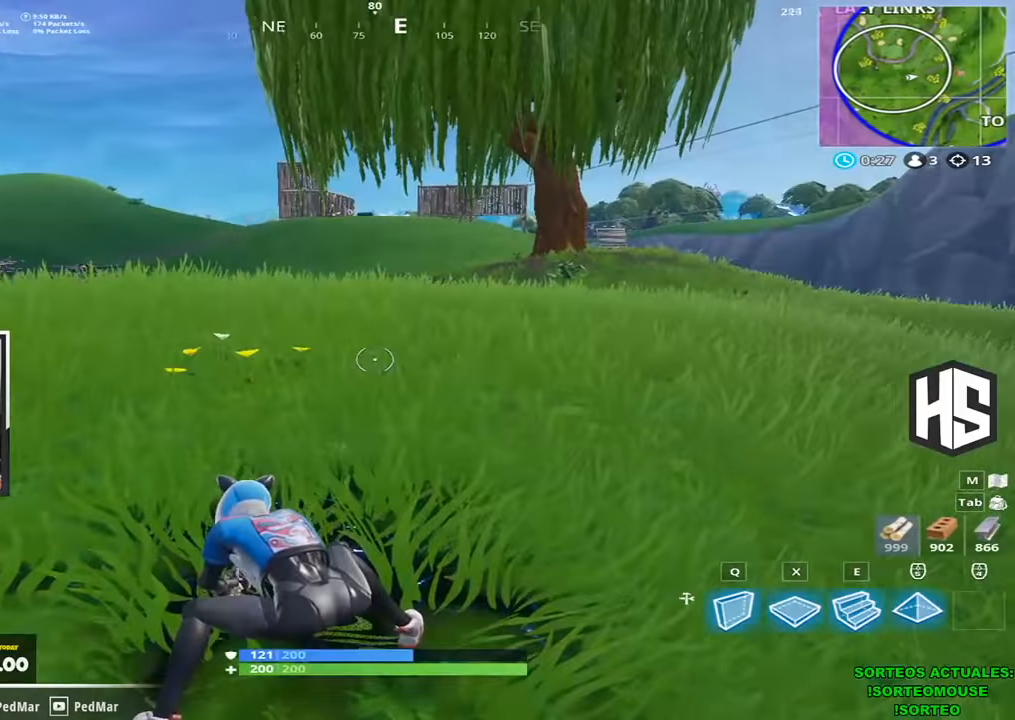
{"keys": ["shift", "w"], "events": []}
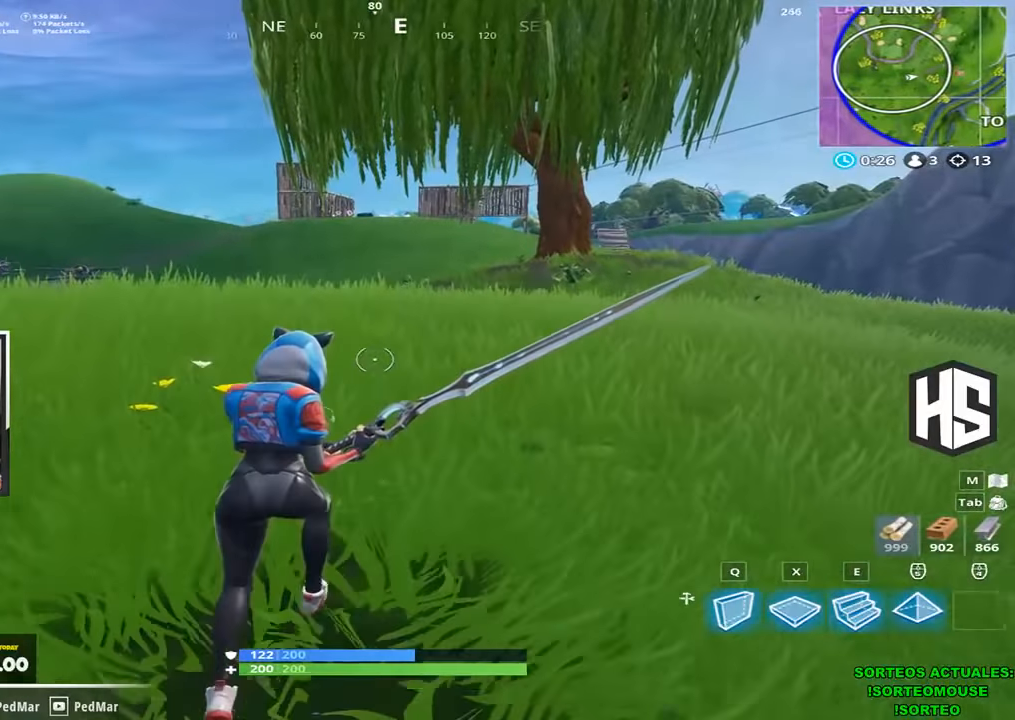
{"keys": [], "events": [[67, "space", "down"], [200, "space", "up"], [300, "shift", "up"], [334, "w", "up"]]}
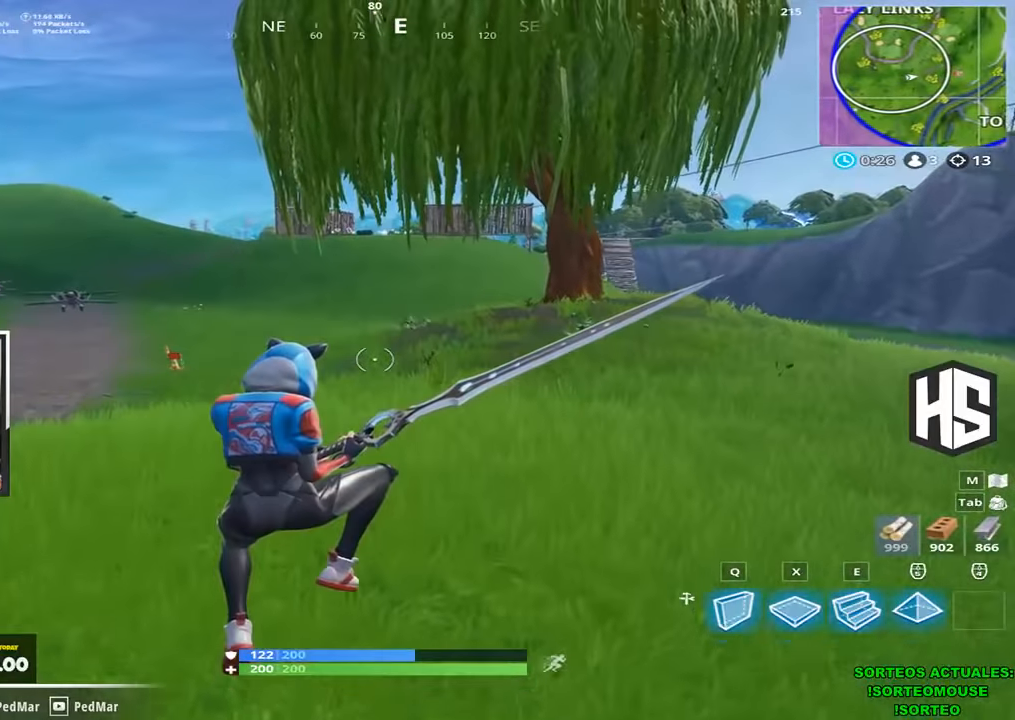
{"keys": [], "events": [[134, "shift", "down"], [200, "shift", "up"]]}
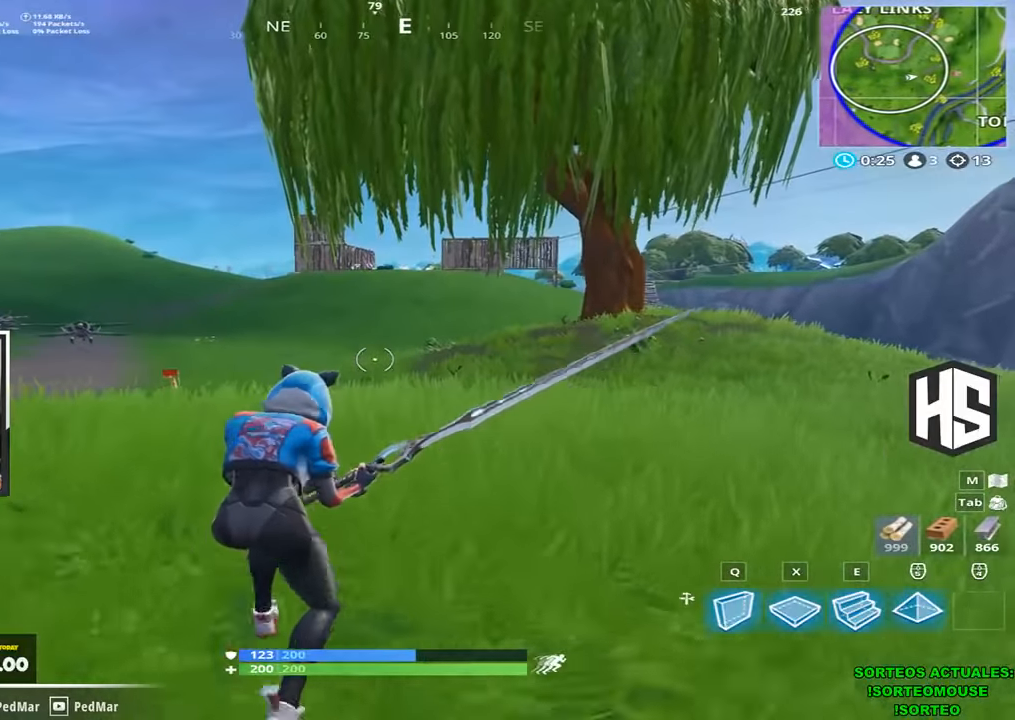
{"keys": [], "events": []}